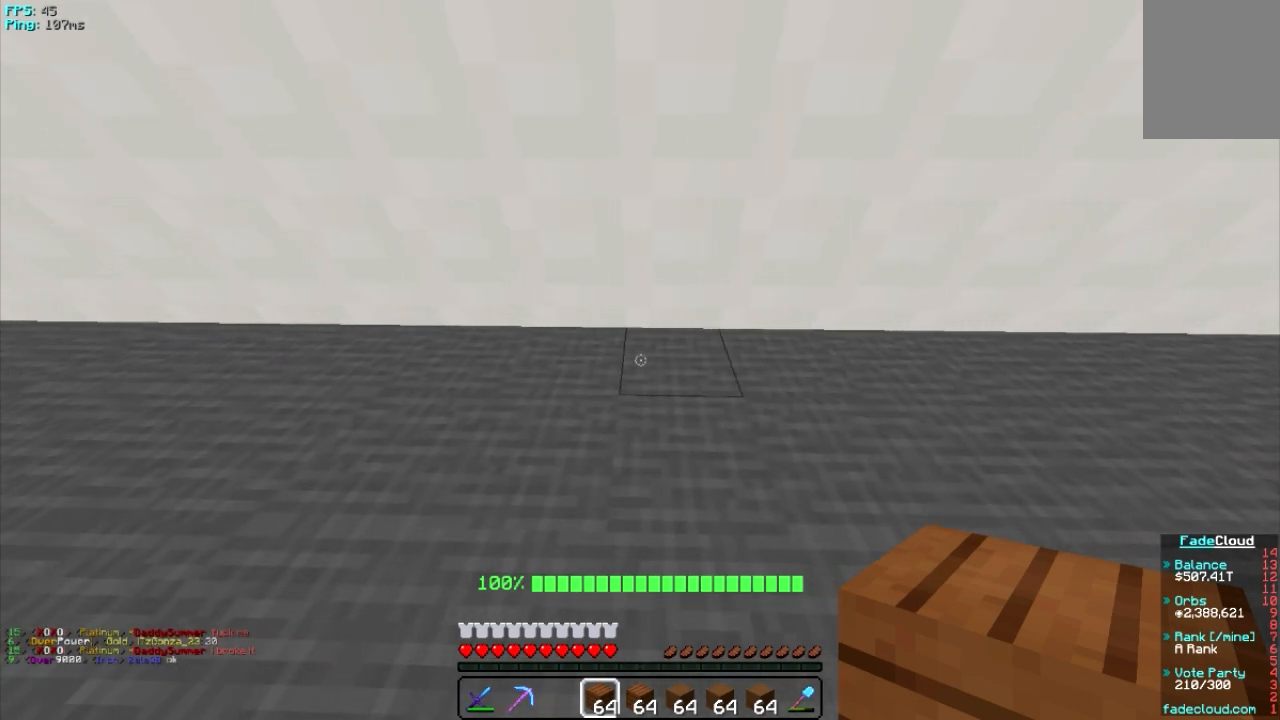
Gameplay with keyboard and mouse; each line is a JSON object with the keys and mouse buttons held at the frame after it. "events" lists presses ("down") and releases ("up") of "a", "d", "s", "w", "mouse_left" and "mouse_right" between this image and that frame as [ms after this image, input, new state], when the widget could be followed in between. "mouse_left", "mouse_right" = the "left", "right" buttons of the "mouse" list. No other keys are recorded. Fast repeated clicks can show as one long hold. Mouse movement is not recorded.
{"keys": [], "mouse": [], "events": [[380, "a", "up"]]}
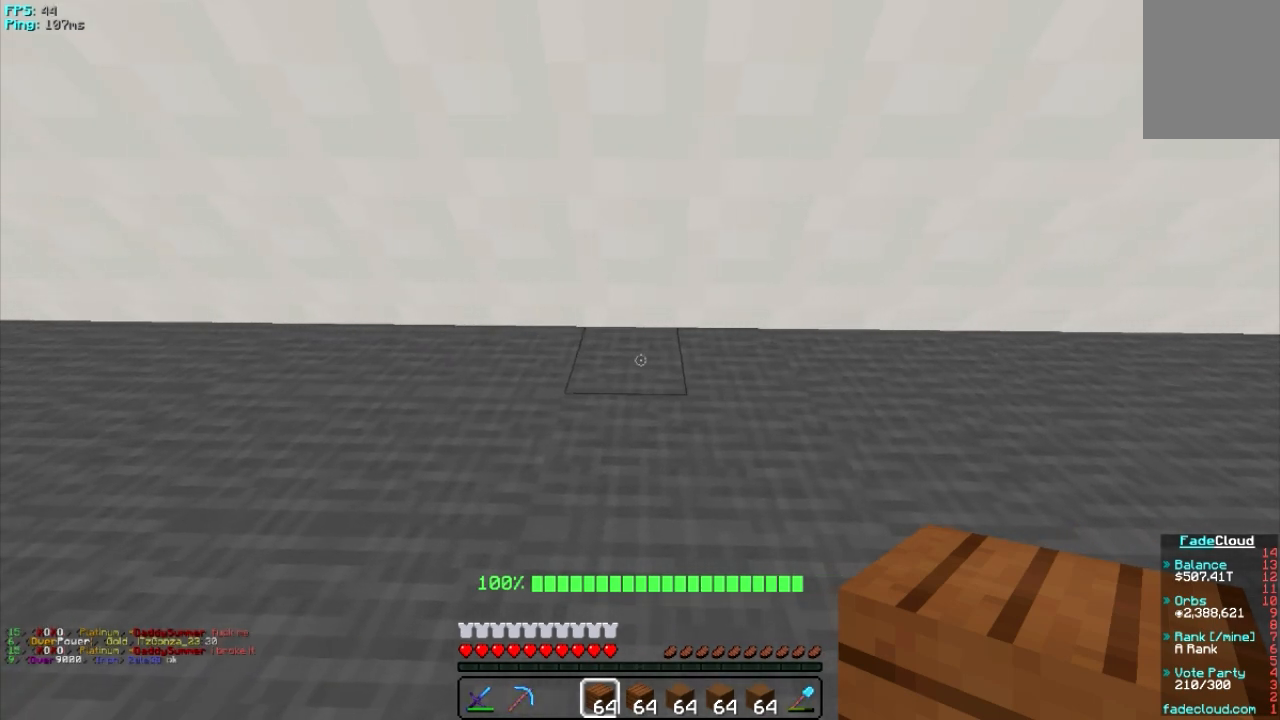
{"keys": ["a"], "mouse": [], "events": [[240, "a", "down"]]}
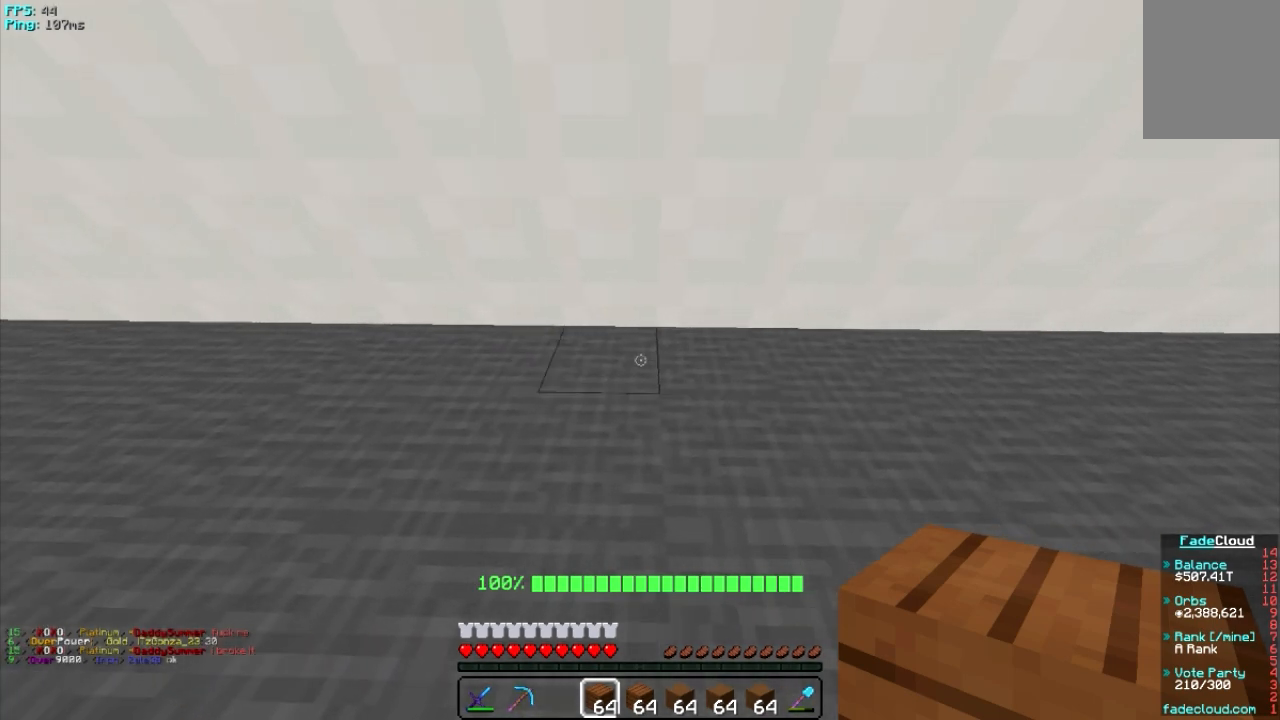
{"keys": ["a"], "mouse": [], "events": [[180, "a", "up"], [440, "a", "down"]]}
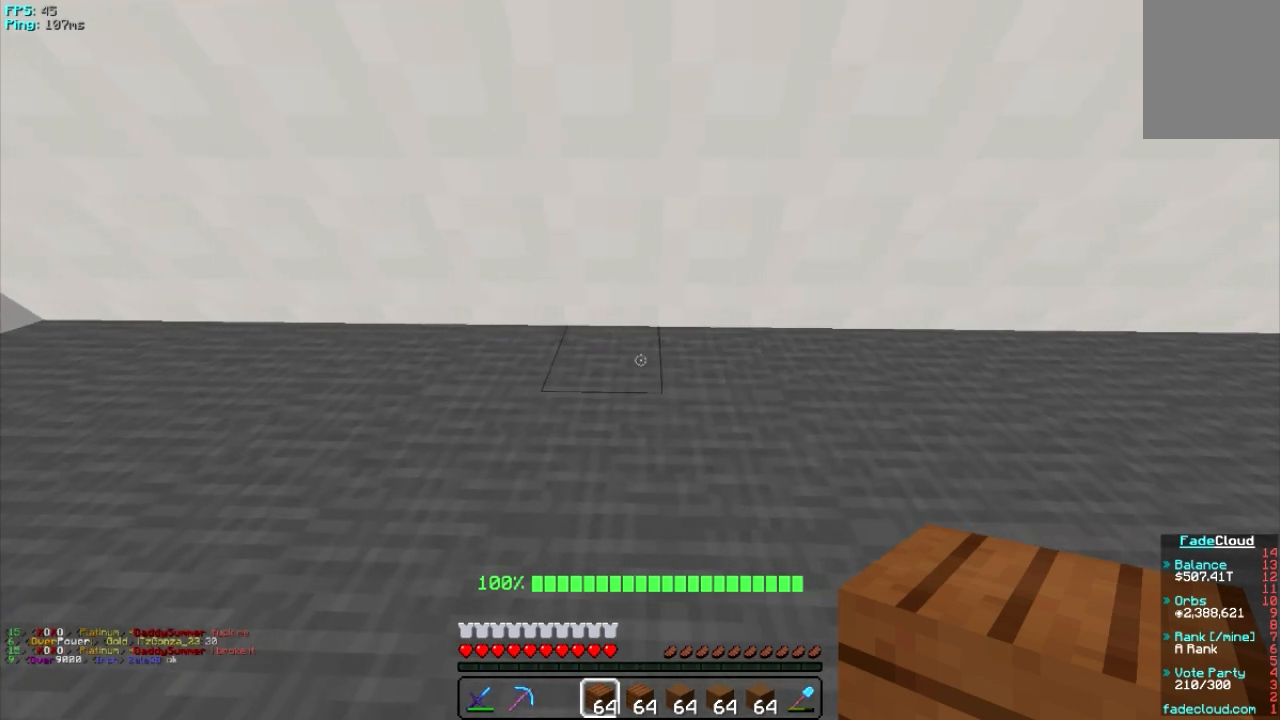
{"keys": [], "mouse": [], "events": [[420, "a", "up"]]}
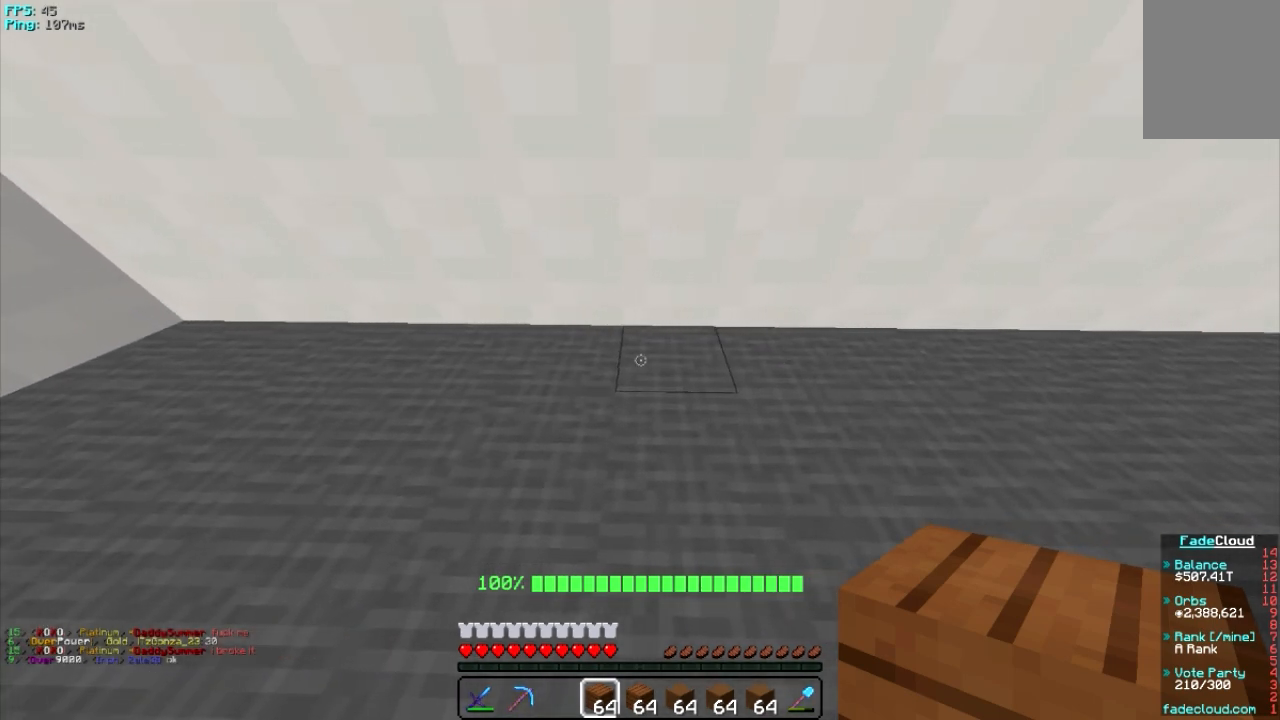
{"keys": [], "mouse": [], "events": [[180, "a", "down"], [420, "a", "up"]]}
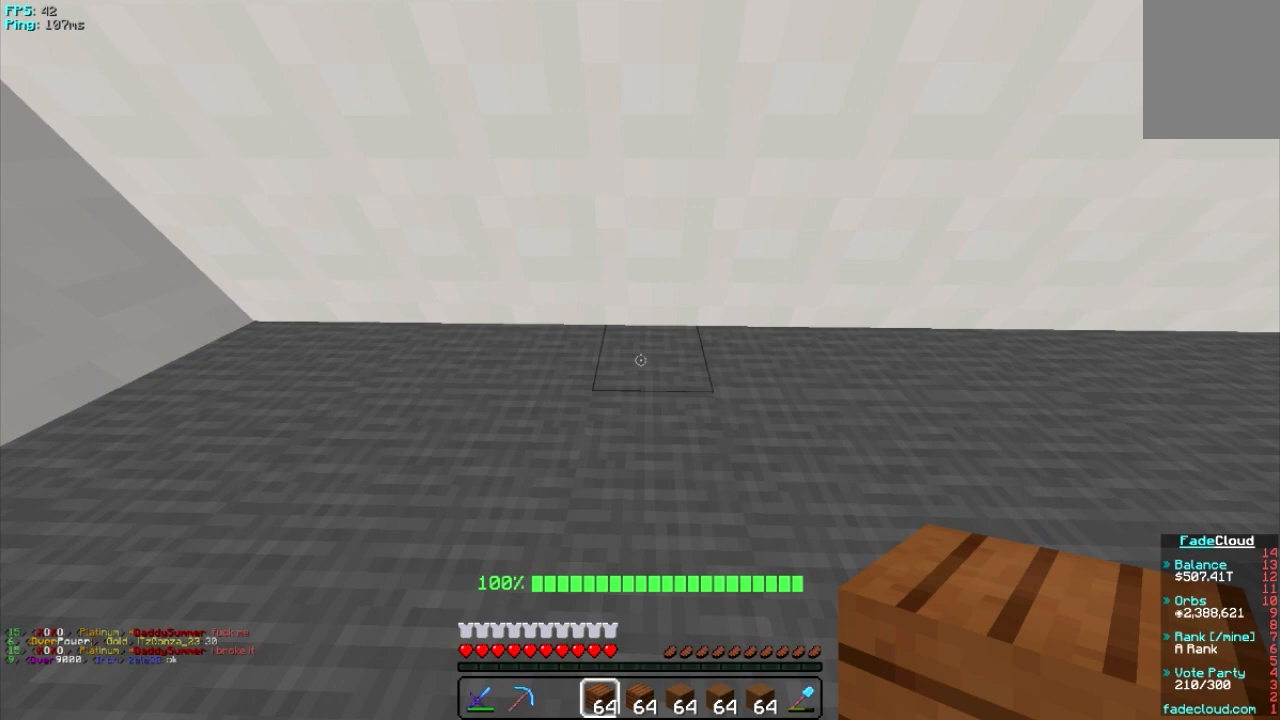
{"keys": ["a"], "mouse": [], "events": [[120, "a", "down"]]}
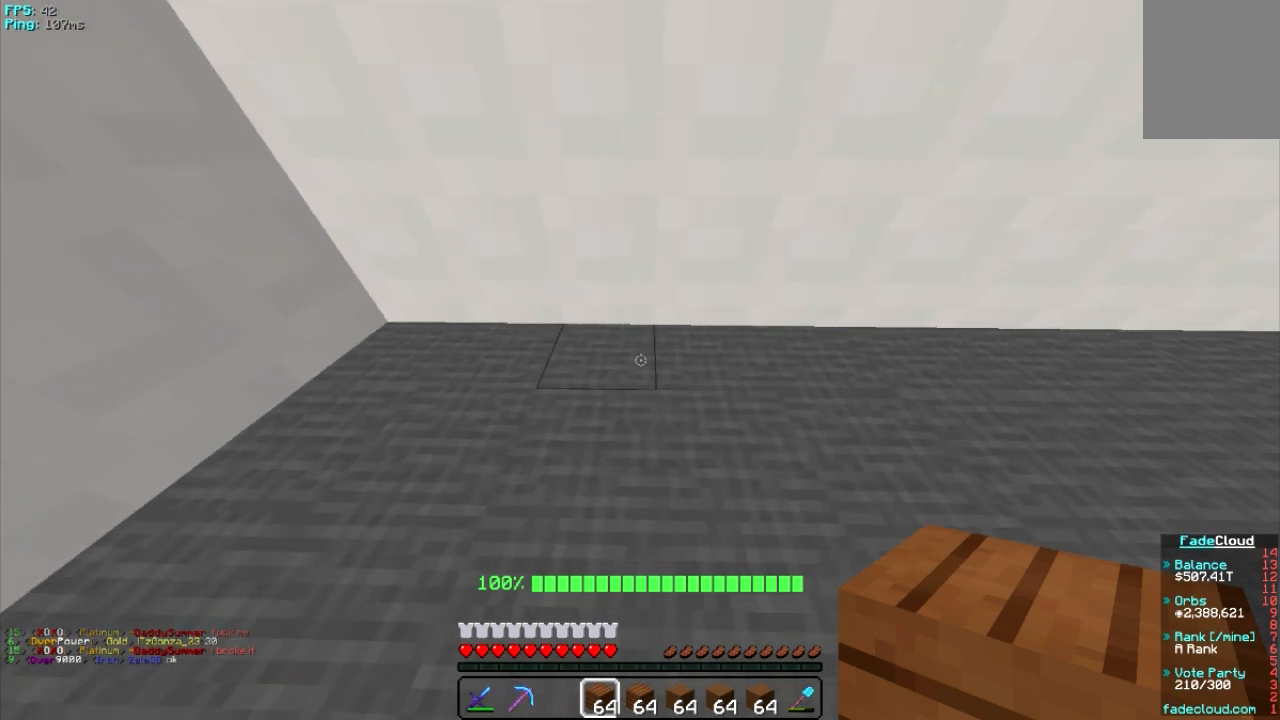
{"keys": ["a"], "mouse": [], "events": [[60, "a", "up"], [360, "a", "down"]]}
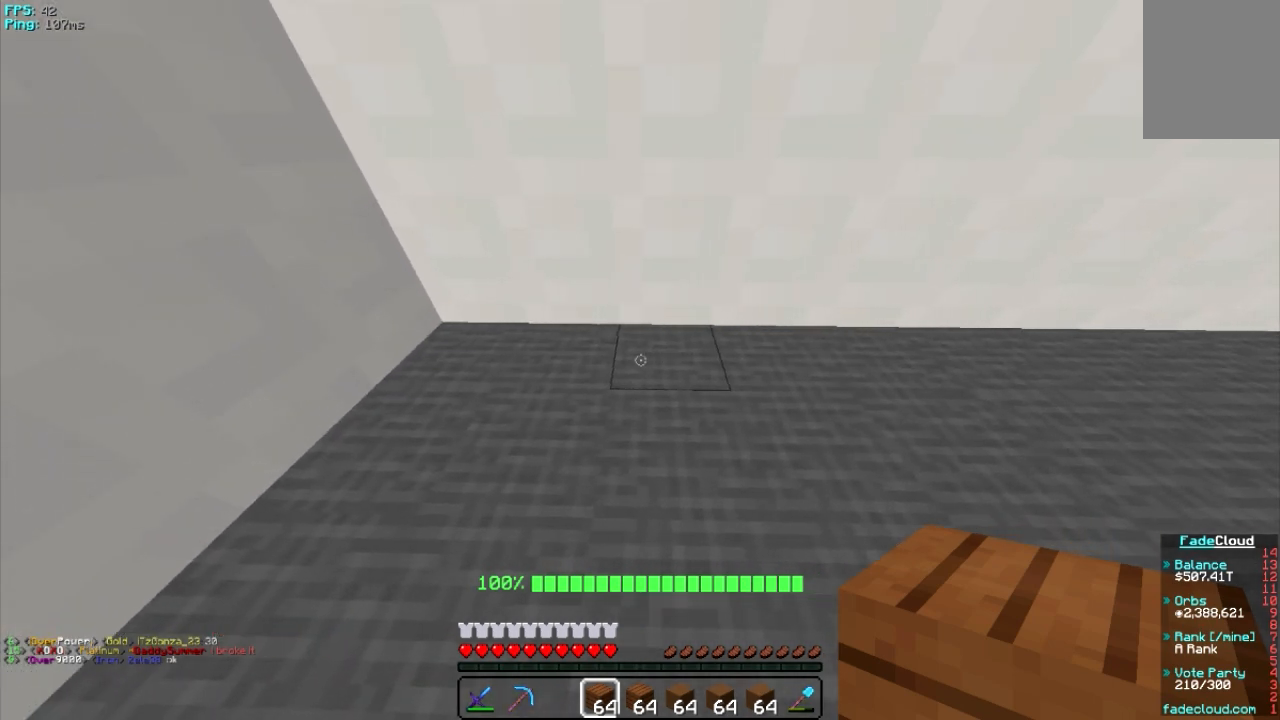
{"keys": [], "mouse": [], "events": [[260, "a", "up"]]}
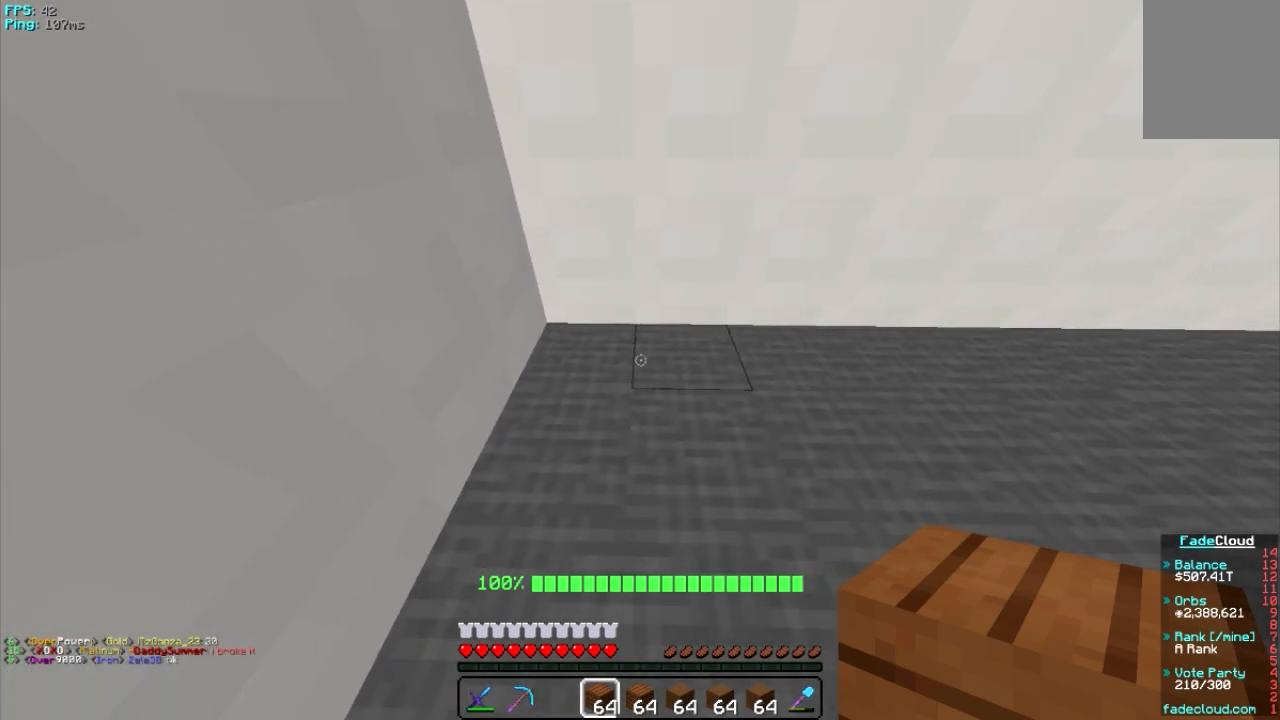
{"keys": [], "mouse": [], "events": [[120, "a", "down"], [320, "a", "up"]]}
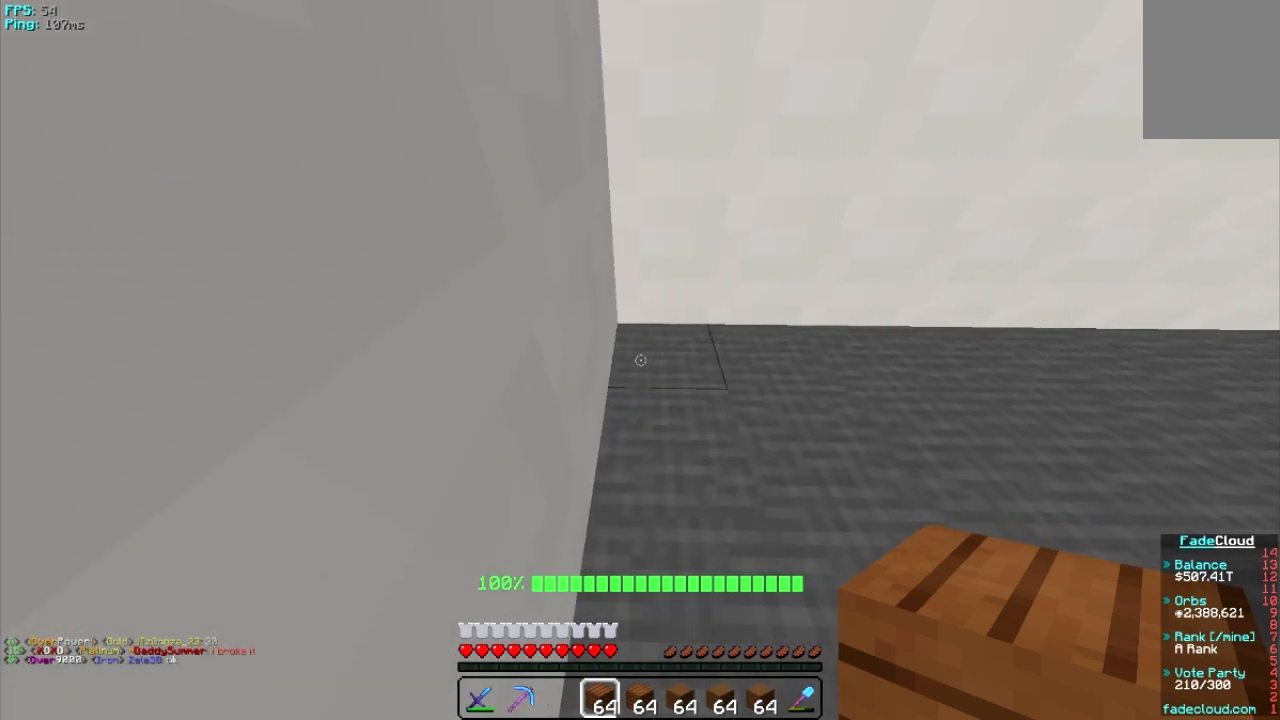
{"keys": ["d"], "mouse": [], "events": [[20, "d", "down"]]}
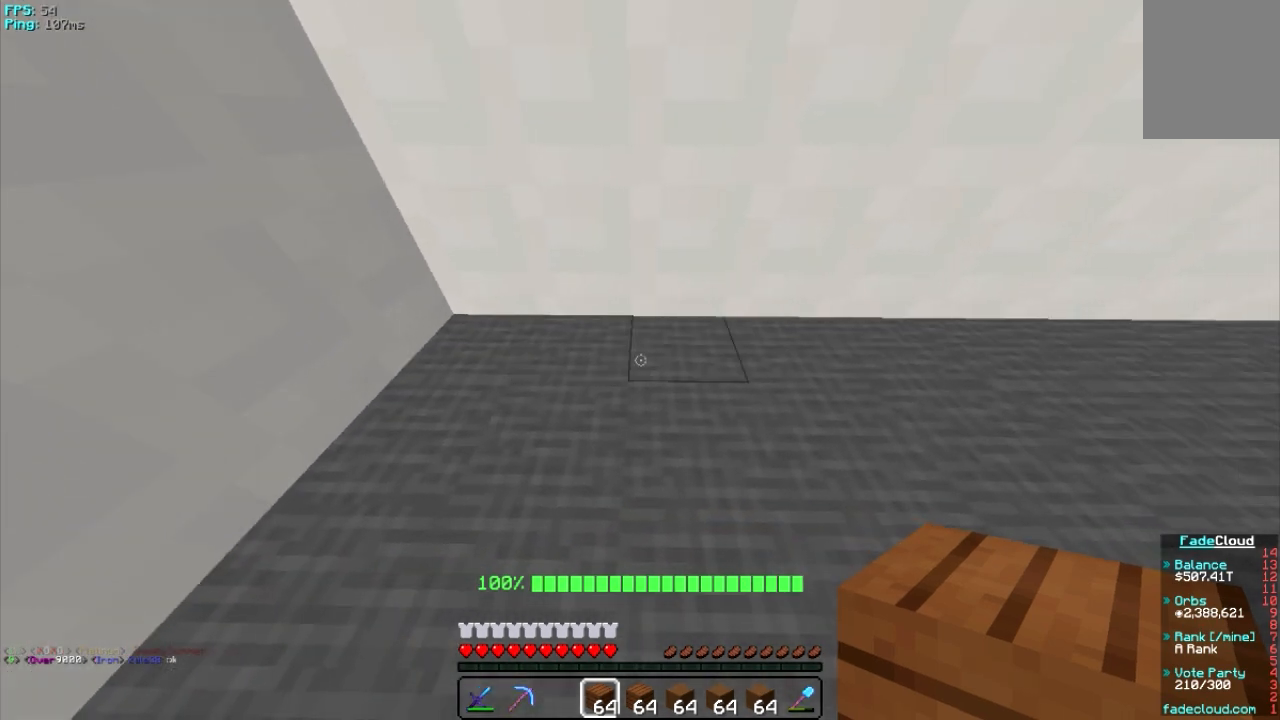
{"keys": ["d", "w"], "mouse": [], "events": [[60, "w", "down"], [320, "d", "up"], [480, "d", "down"]]}
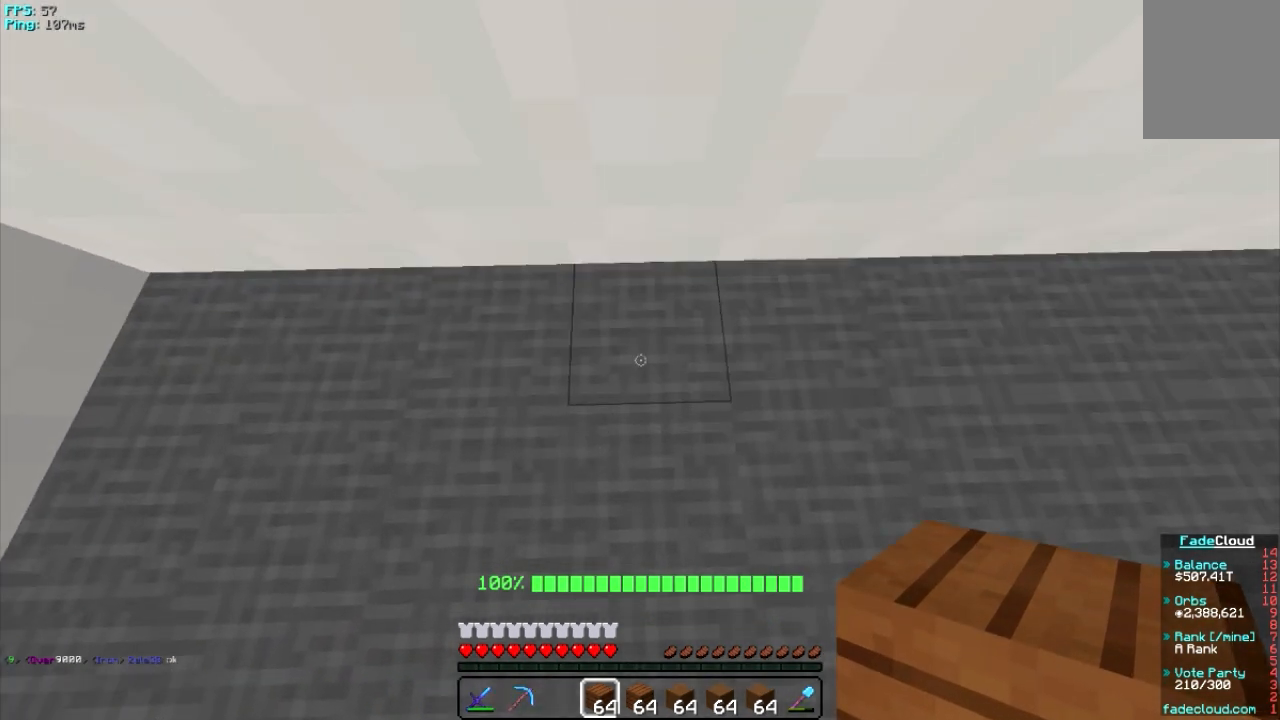
{"keys": [], "mouse": [], "events": [[20, "w", "up"], [260, "d", "up"]]}
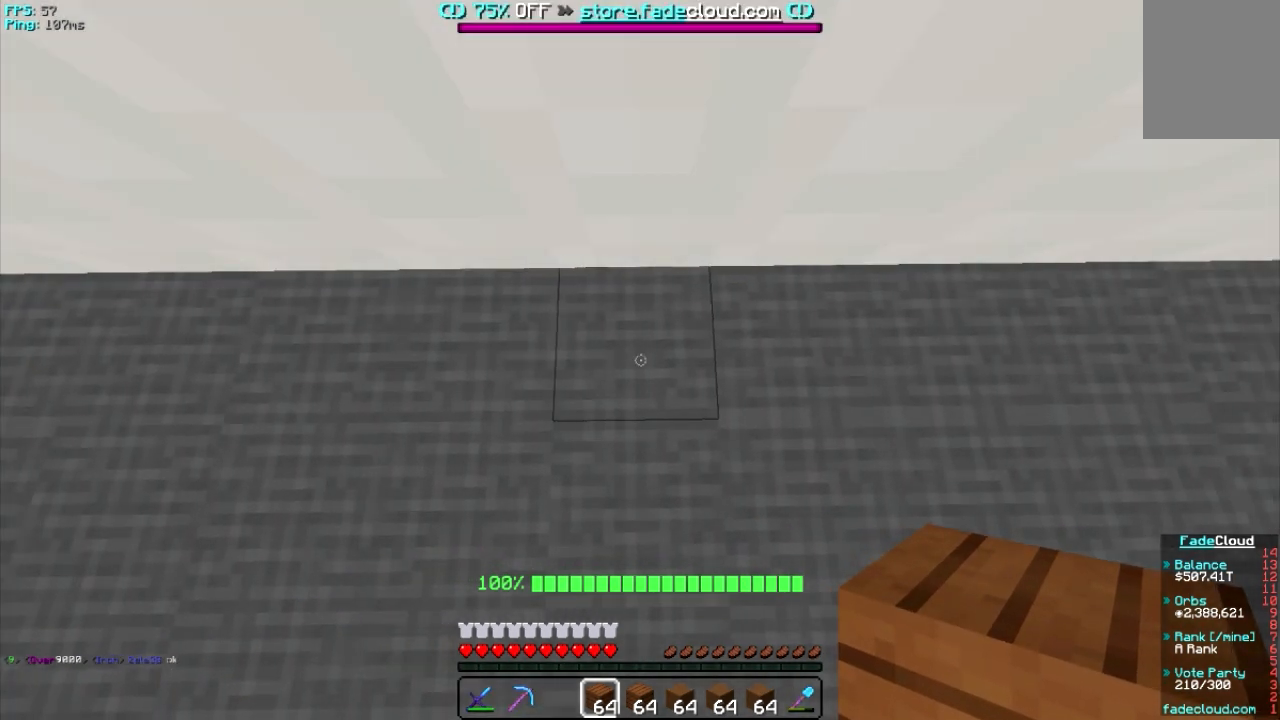
{"keys": ["d"], "mouse": [], "events": [[60, "d", "down"]]}
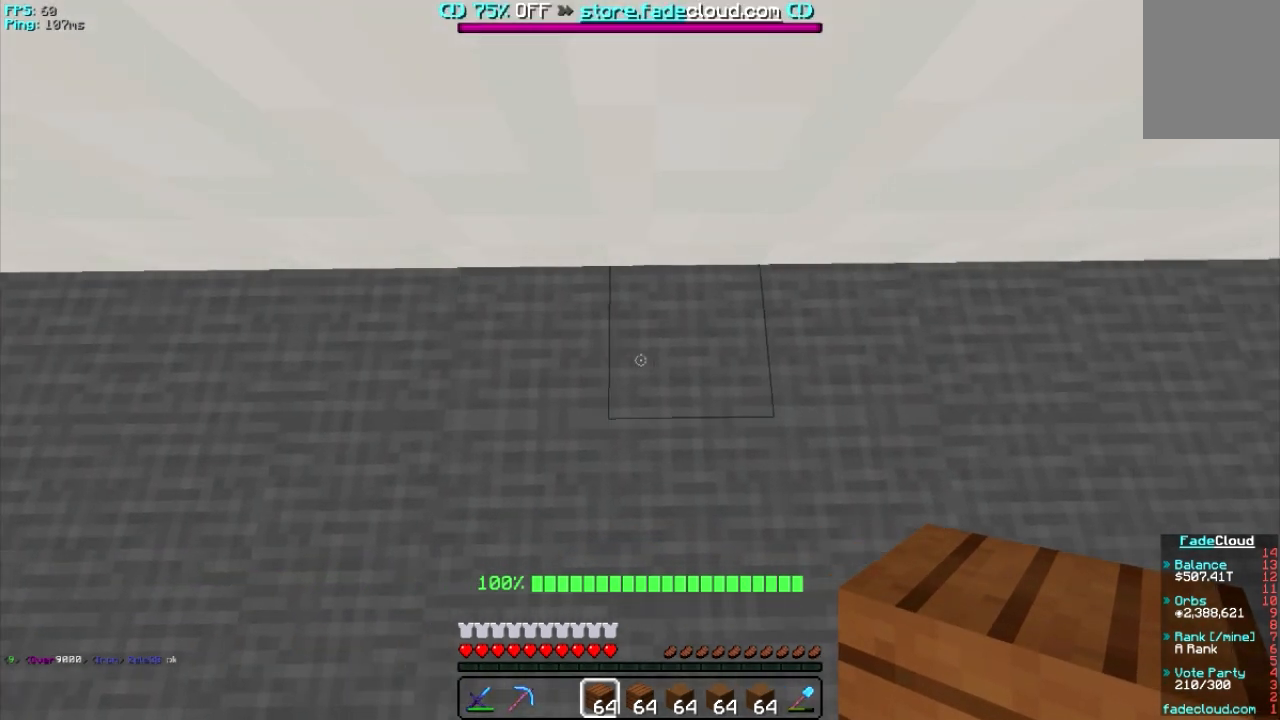
{"keys": ["d"], "mouse": [], "events": [[120, "d", "up"], [420, "d", "down"]]}
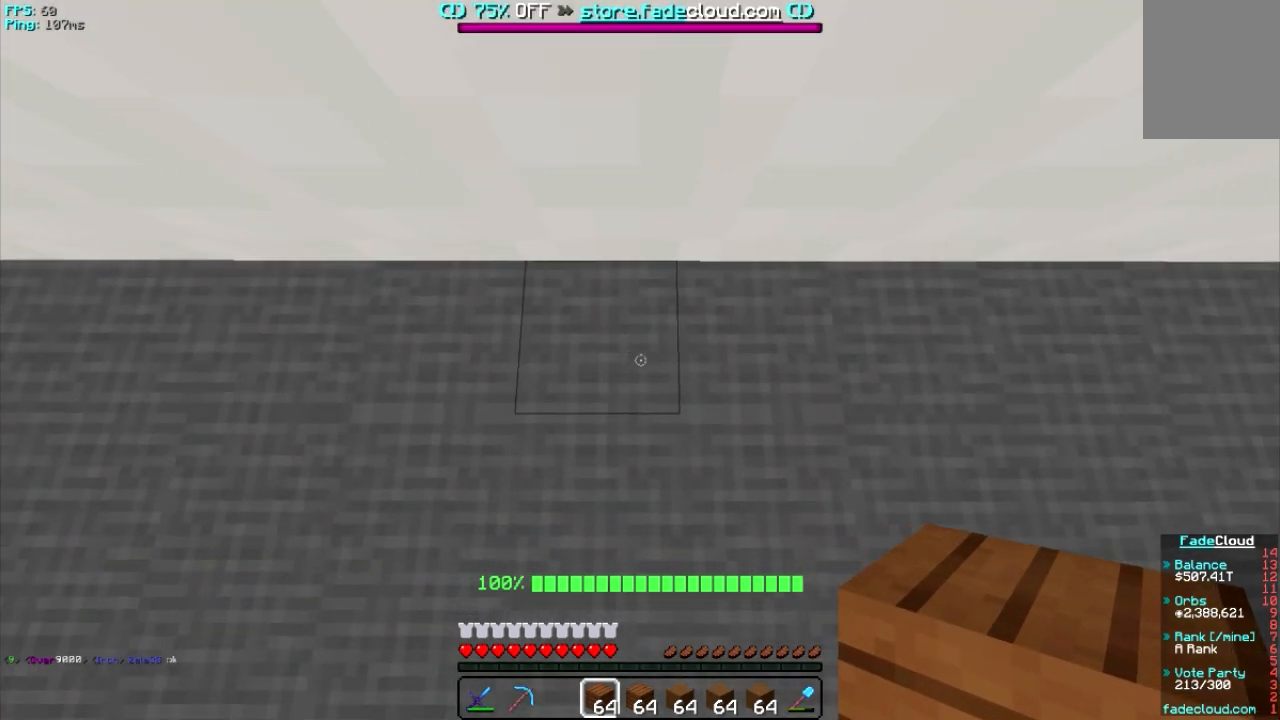
{"keys": ["d"], "mouse": [], "events": [[260, "d", "up"], [360, "d", "down"]]}
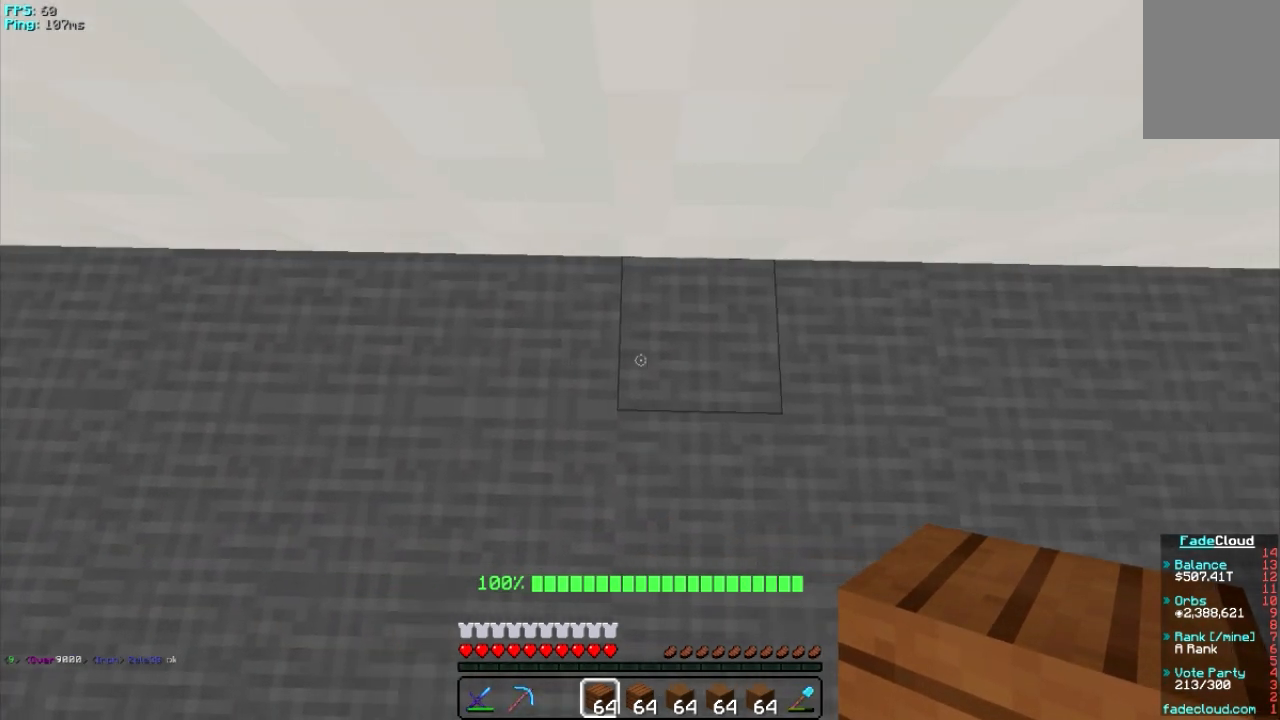
{"keys": [], "mouse": [], "events": [[60, "d", "up"], [220, "d", "down"], [460, "d", "up"]]}
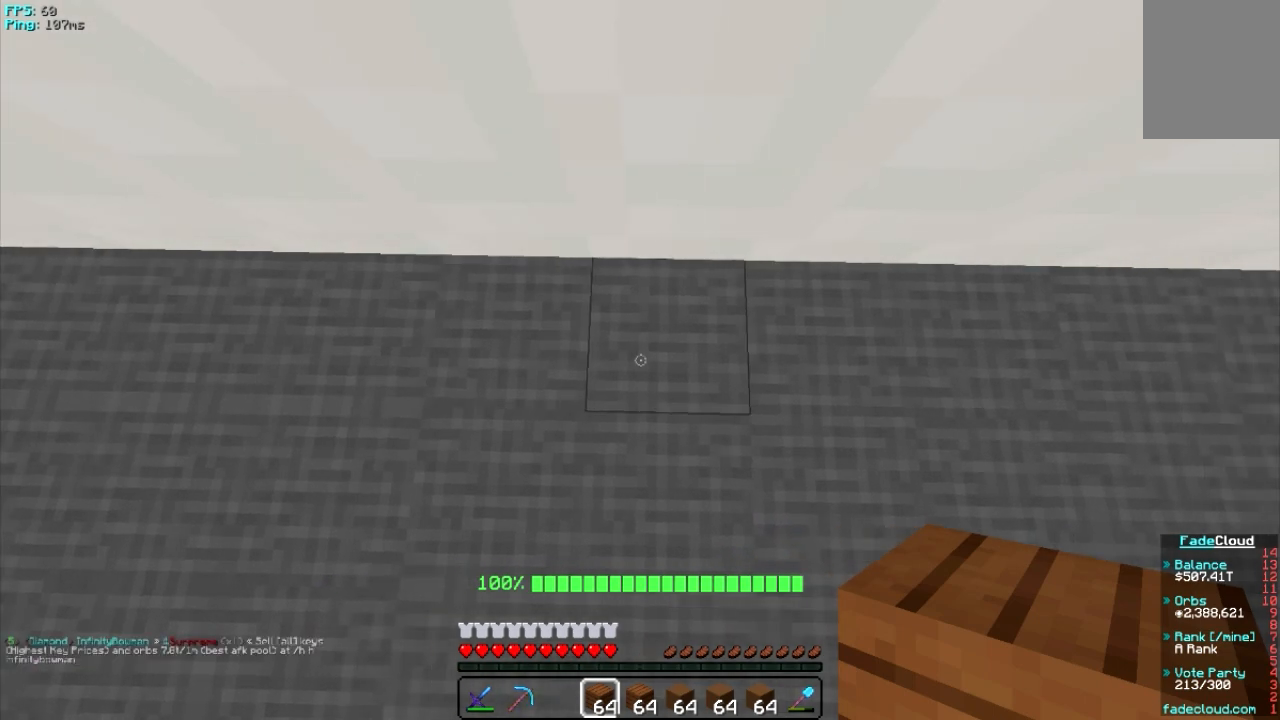
{"keys": [], "mouse": [], "events": [[120, "d", "down"], [420, "d", "up"]]}
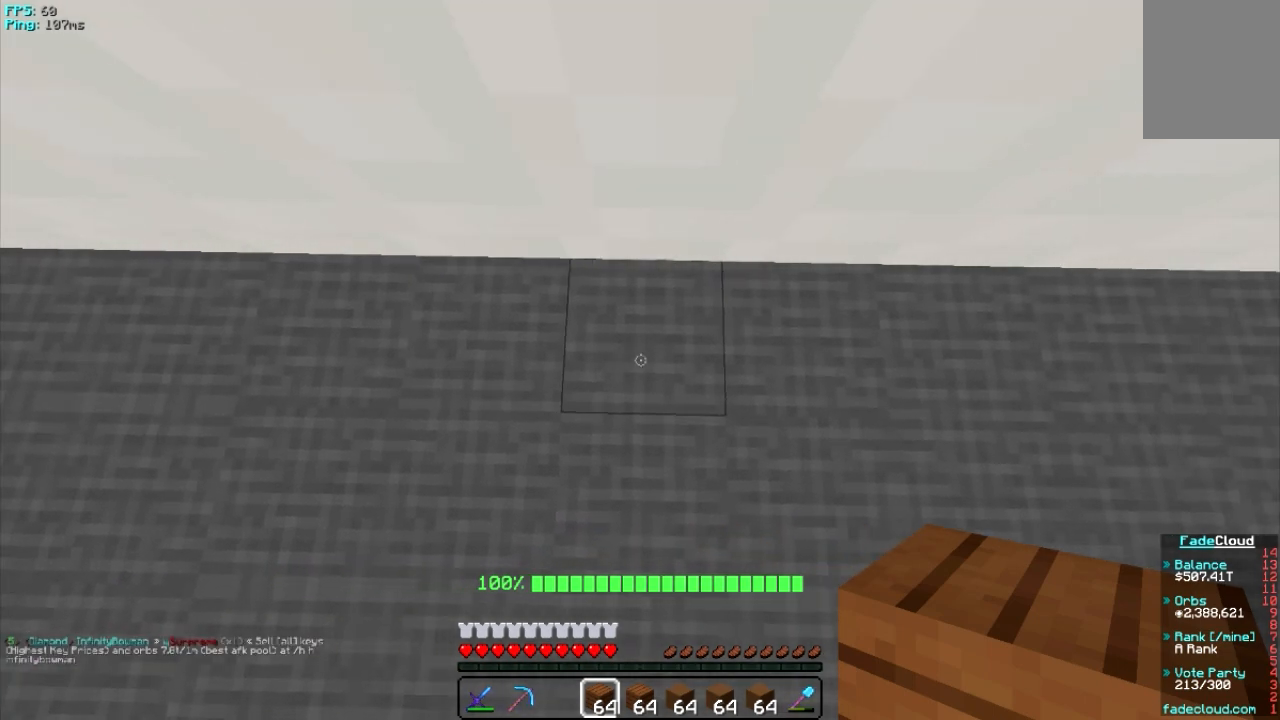
{"keys": [], "mouse": [], "events": [[80, "d", "down"], [320, "d", "up"]]}
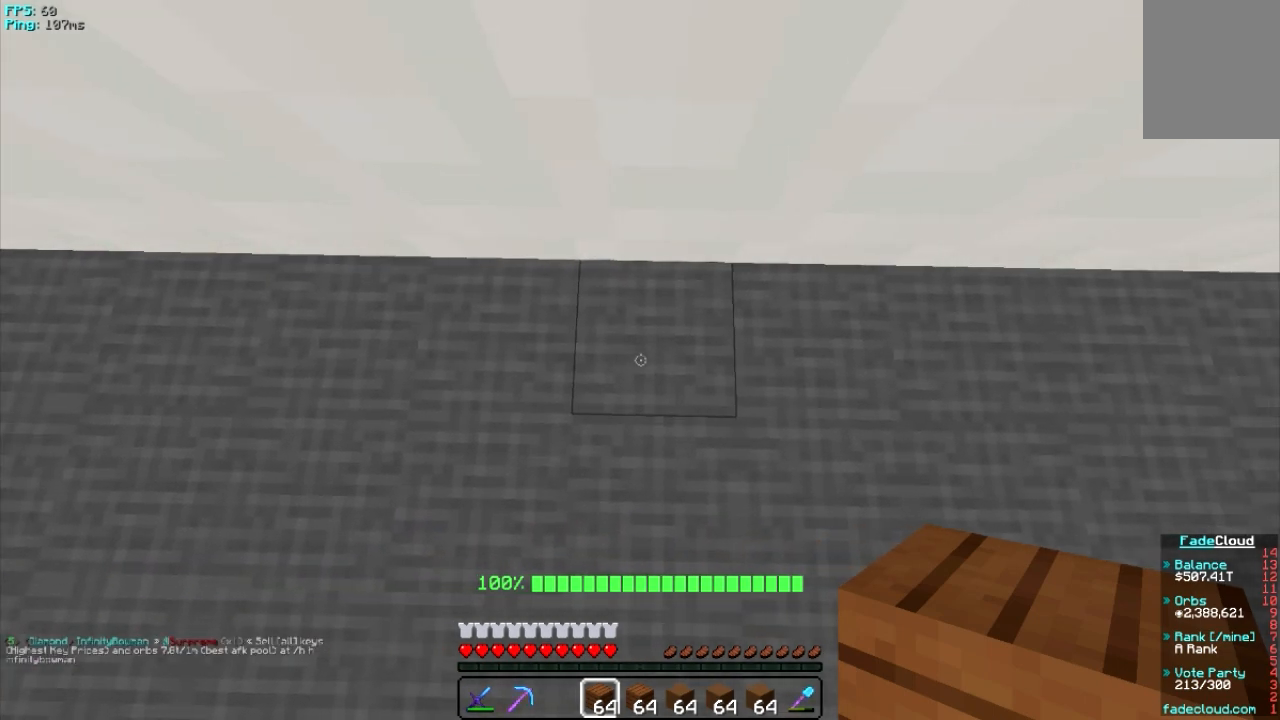
{"keys": [], "mouse": [], "events": [[220, "d", "down"], [460, "d", "up"]]}
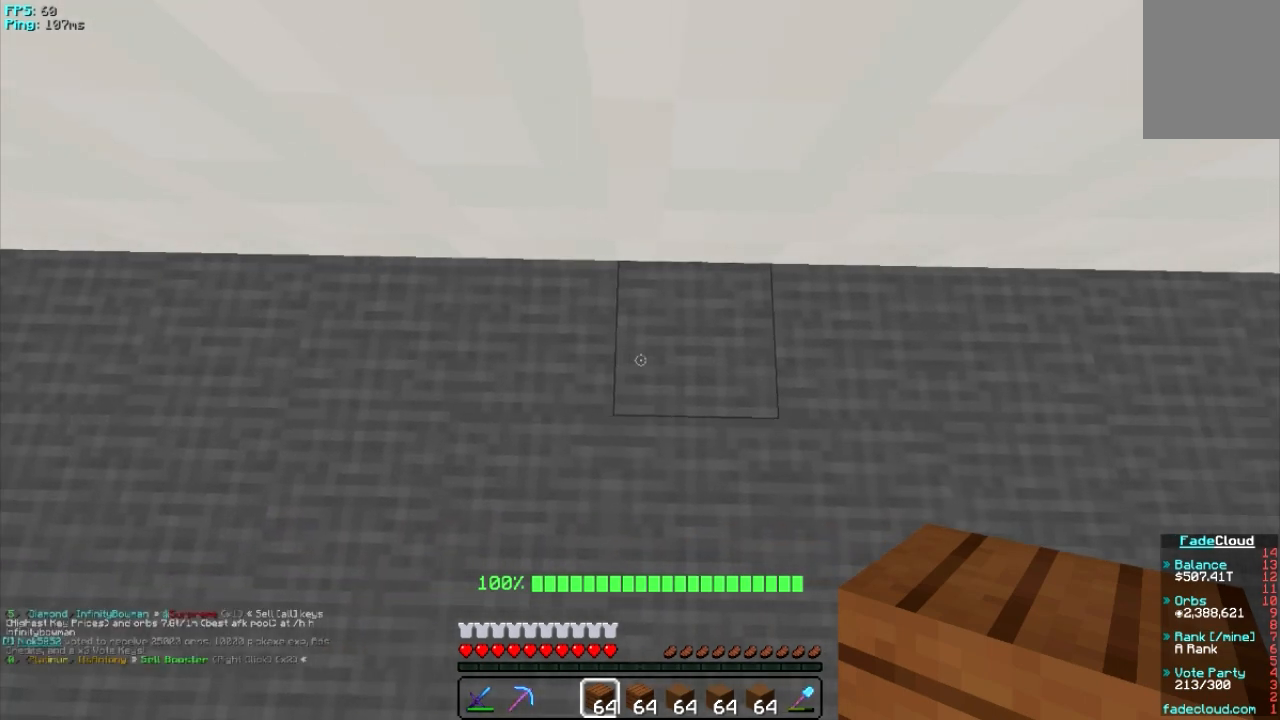
{"keys": ["d"], "mouse": [], "events": [[300, "d", "down"]]}
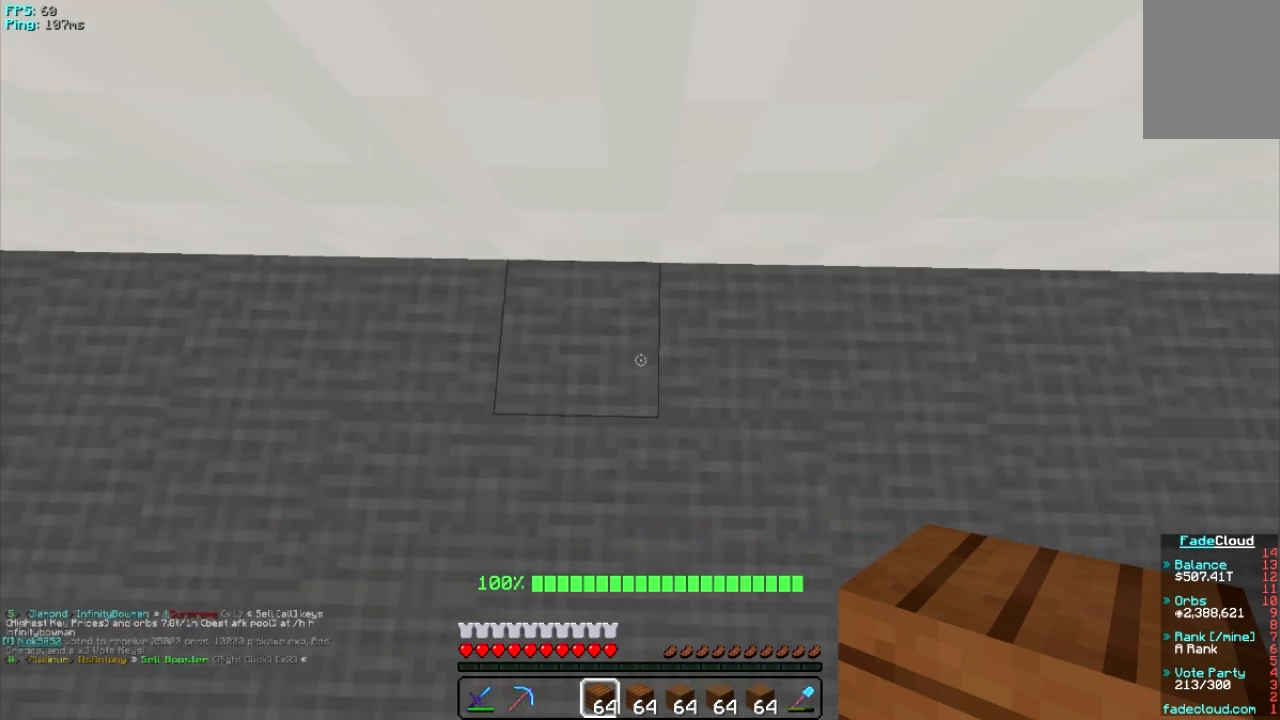
{"keys": ["d"], "mouse": [], "events": [[100, "d", "up"], [320, "d", "down"]]}
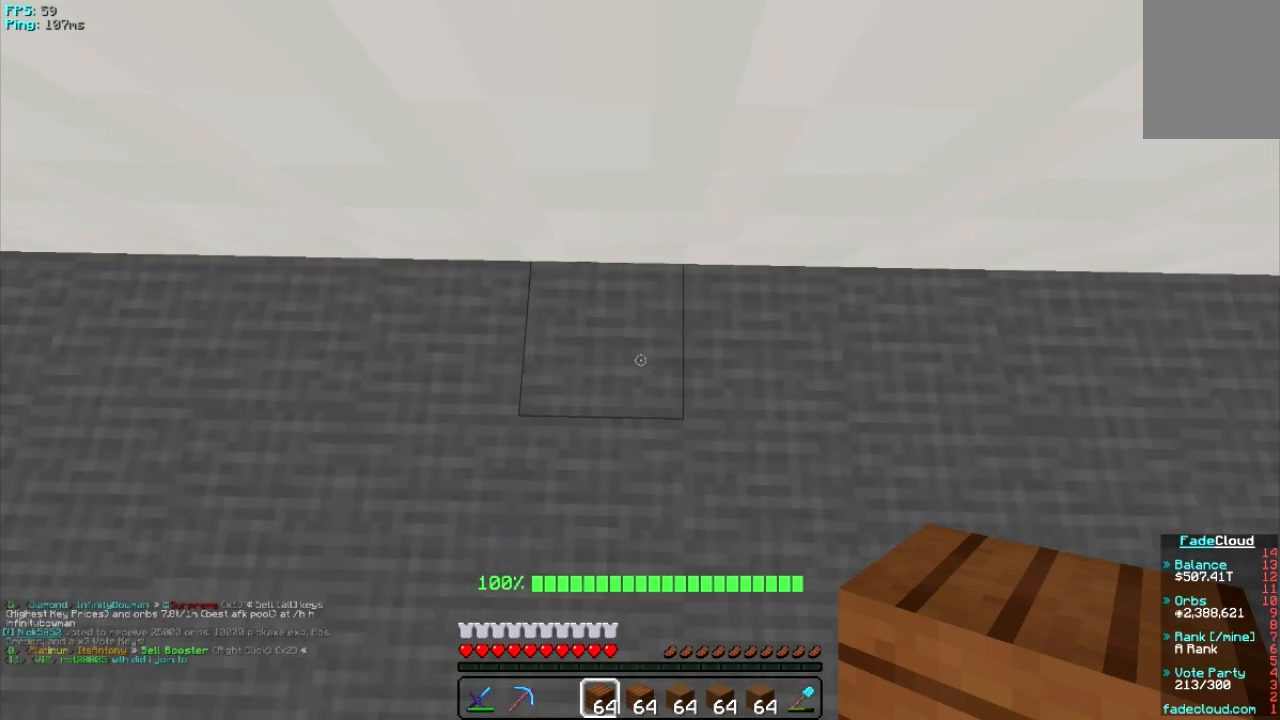
{"keys": ["d"], "mouse": [], "events": [[200, "d", "up"], [320, "d", "down"]]}
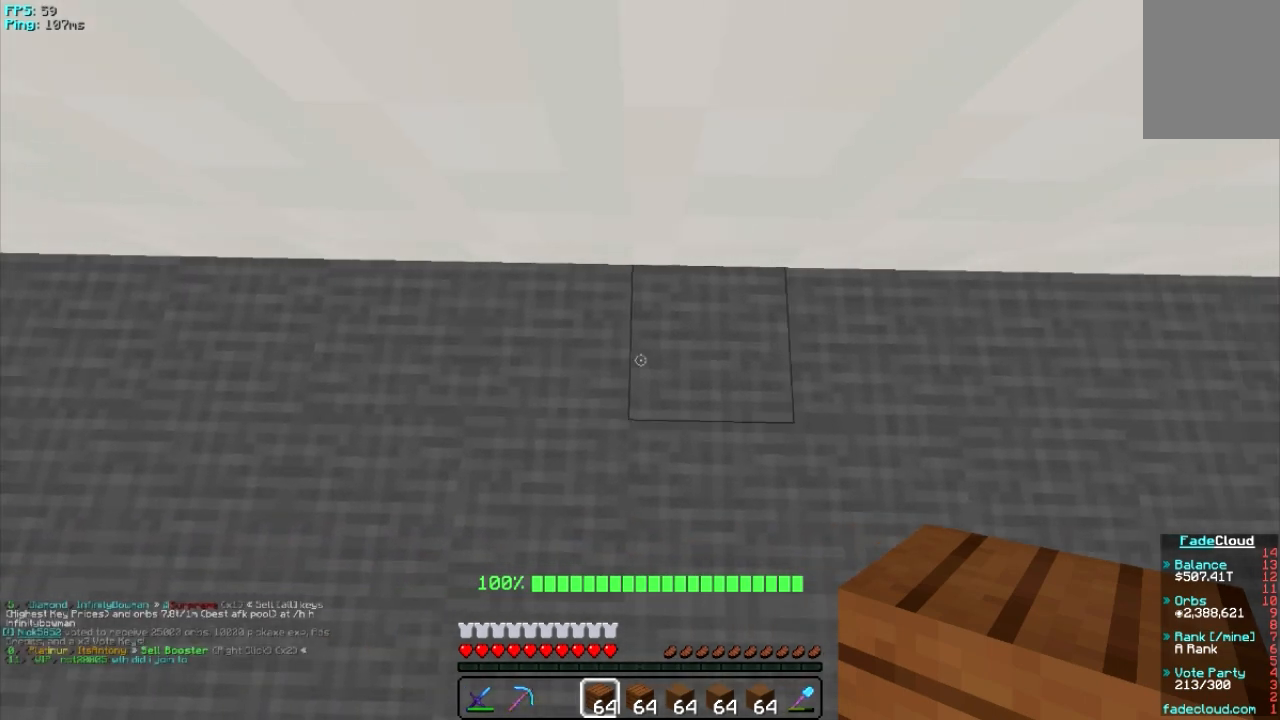
{"keys": ["d"], "mouse": [], "events": [[100, "d", "up"], [260, "d", "down"]]}
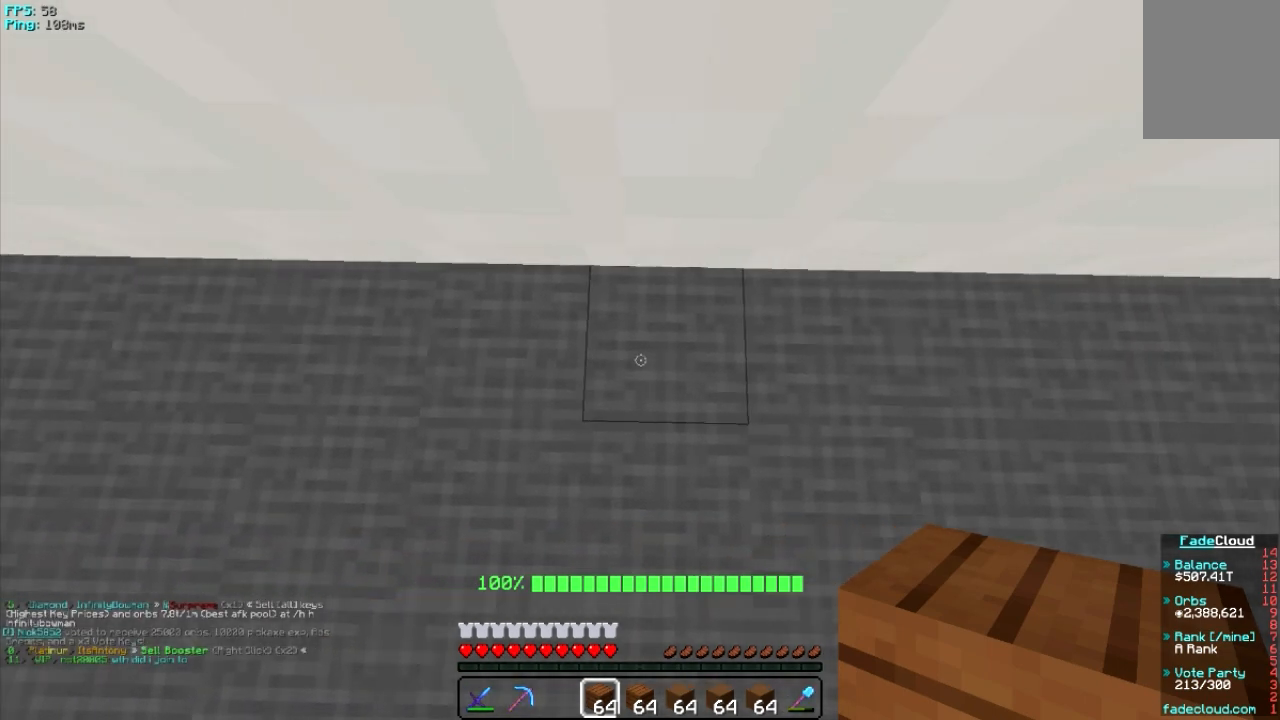
{"keys": [], "mouse": [], "events": [[60, "d", "up"], [220, "d", "down"], [500, "d", "up"]]}
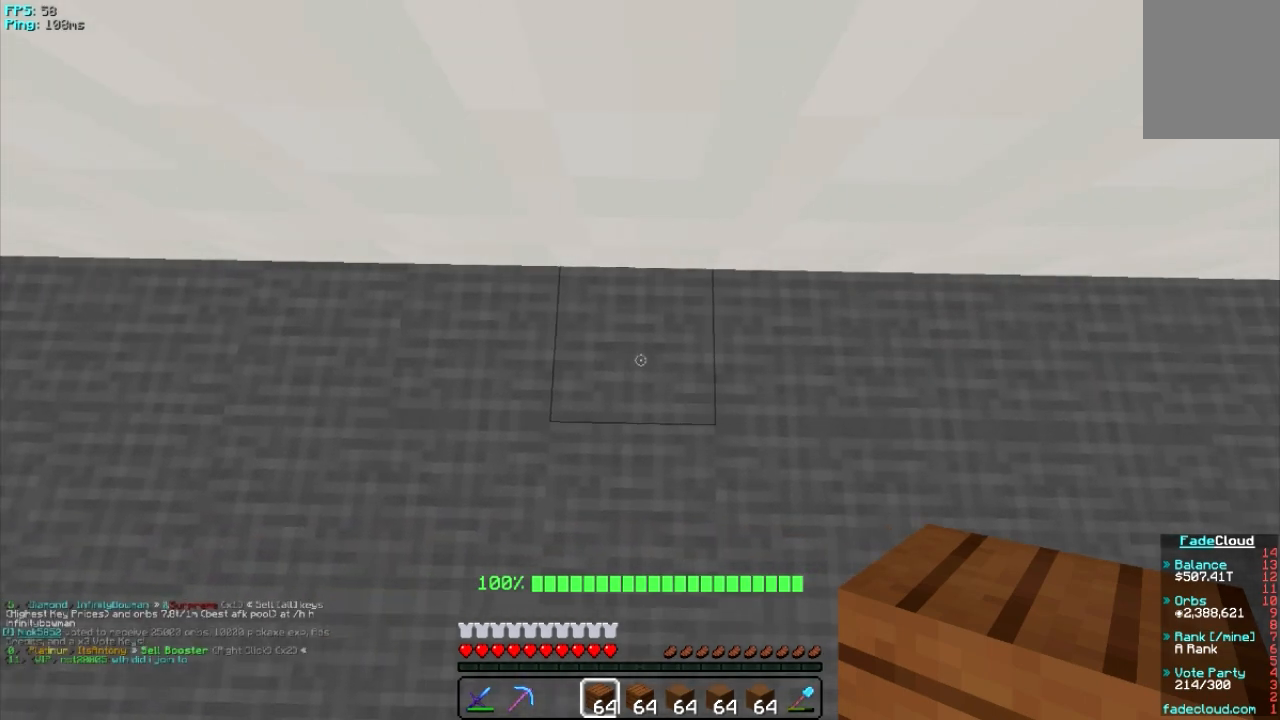
{"keys": [], "mouse": [], "events": [[260, "d", "down"], [500, "d", "up"]]}
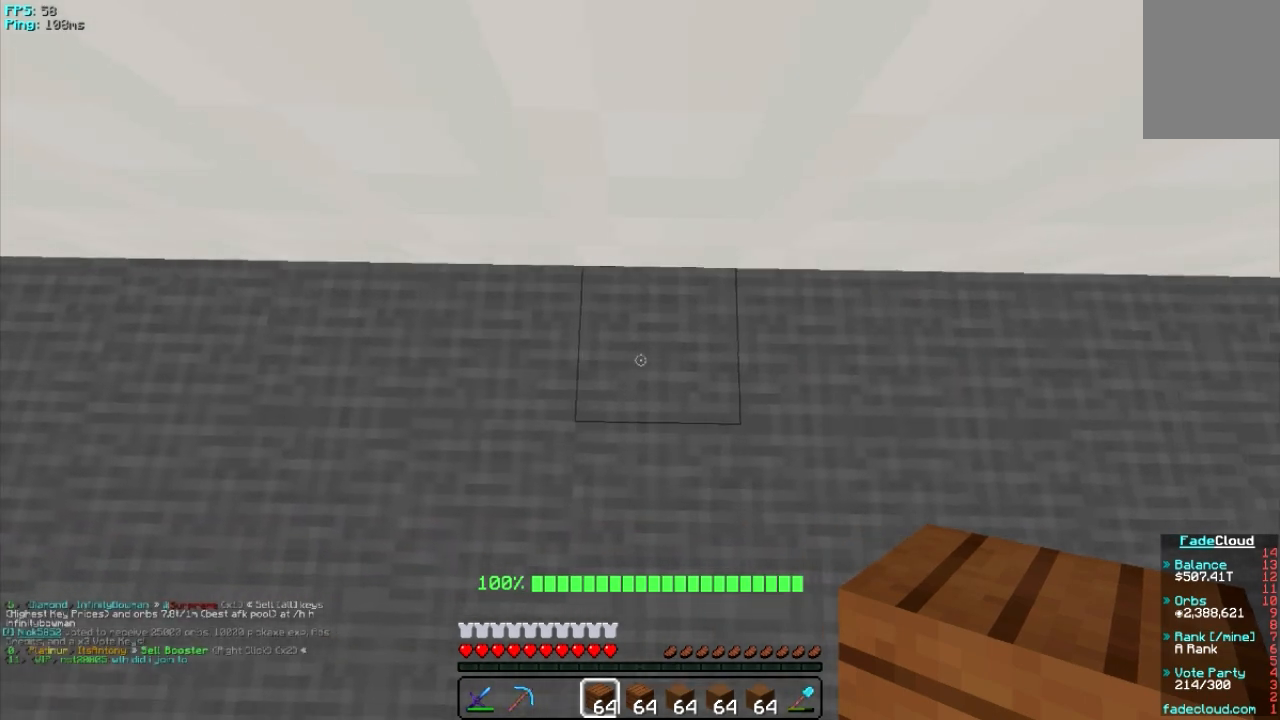
{"keys": [], "mouse": [], "events": [[200, "d", "down"], [500, "d", "up"]]}
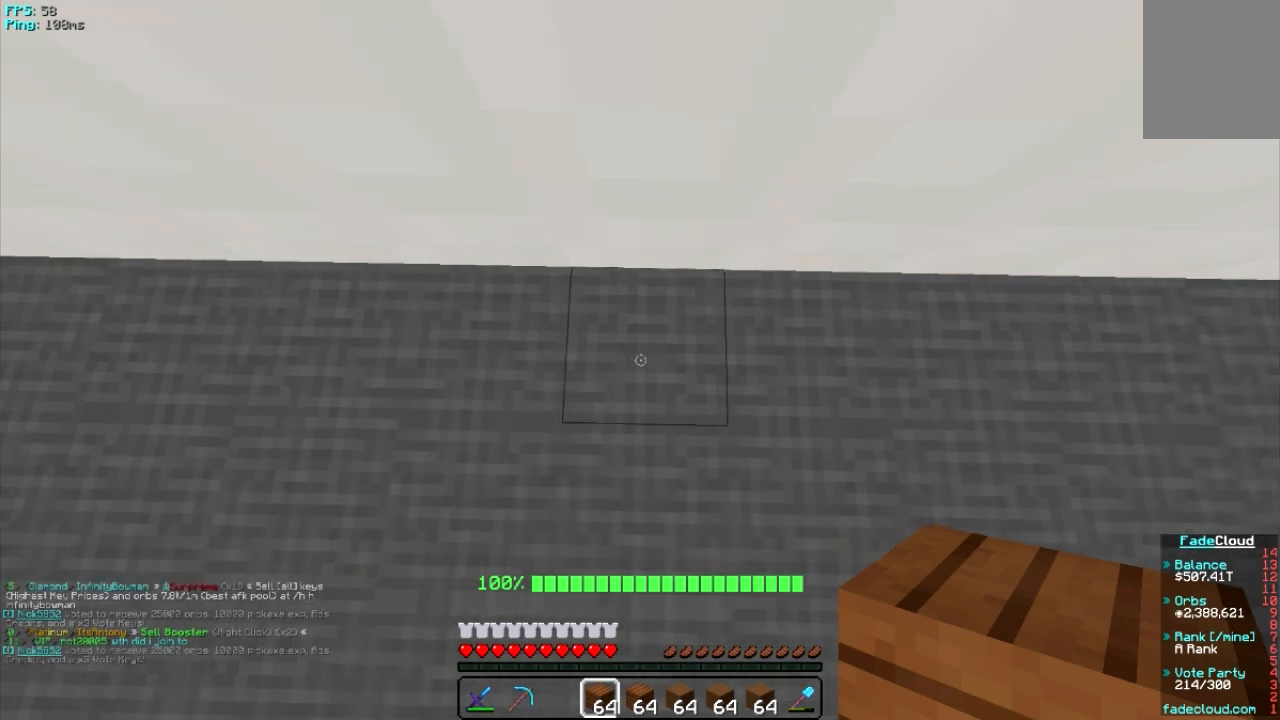
{"keys": [], "mouse": [], "events": [[160, "d", "down"], [460, "d", "up"]]}